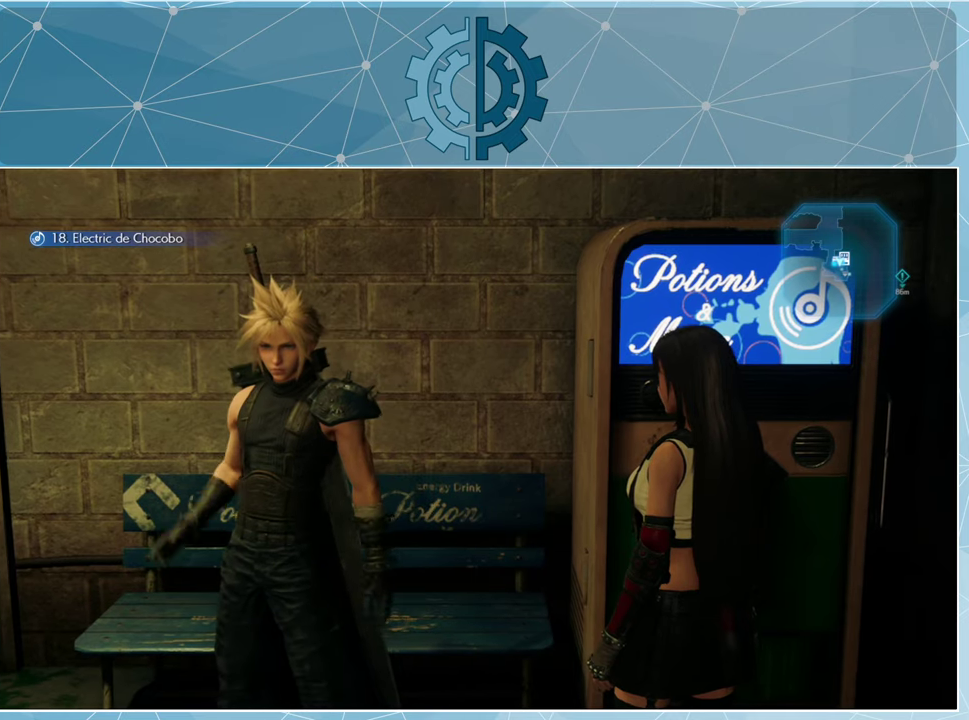
Gameplay with a controller (PlayStation layout); each line is a JSON object with the inputs held at the frame after it. "events" lists button and stick changes between this image and that frame as [ms after this image, input, new state], when the widget could be followed in between.
{"buttons": [], "left_stick": "center", "right_stick": "down-right", "events": [[100, "right_stick", "down-right"]]}
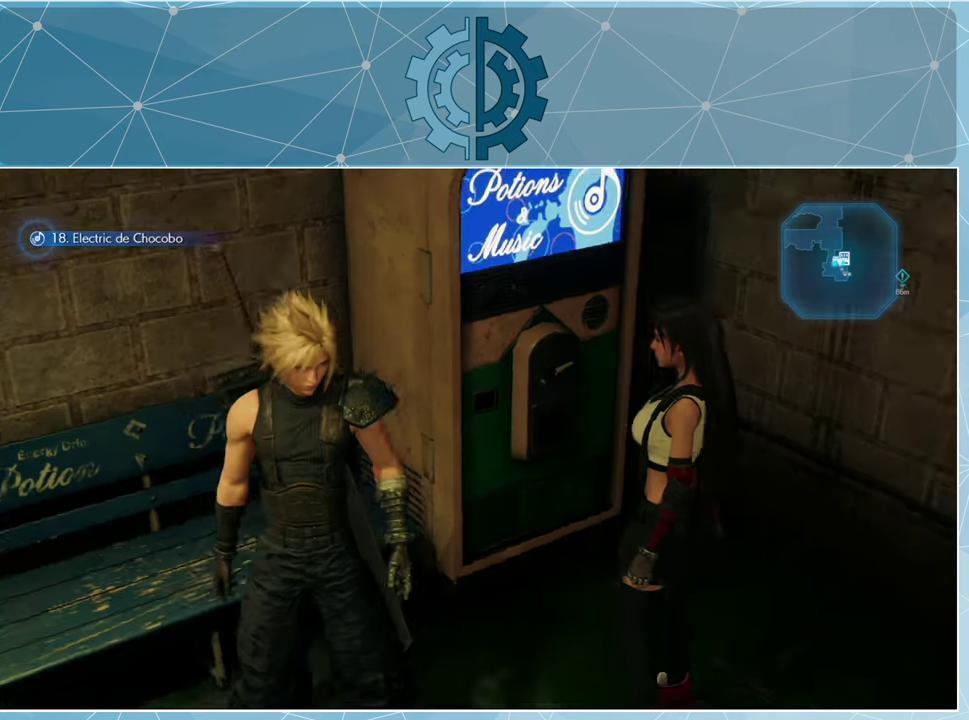
{"buttons": [], "left_stick": "up-right", "right_stick": "left", "events": [[33, "left_stick", "right"], [100, "right_stick", "center"], [233, "left_stick", "up-right"], [366, "right_stick", "left"]]}
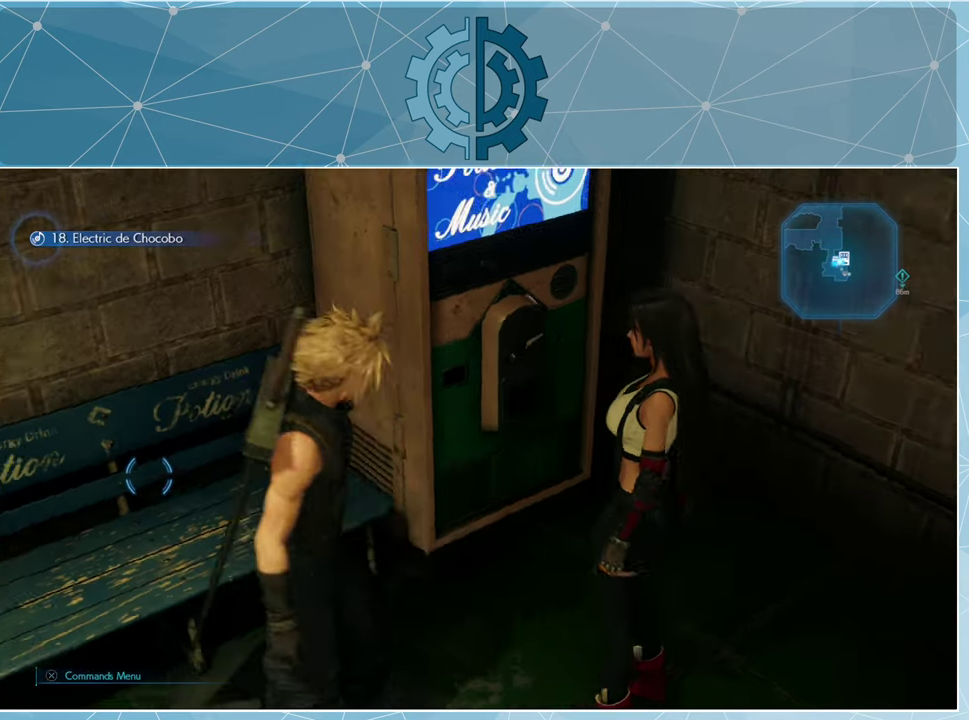
{"buttons": [], "left_stick": "down-right", "right_stick": "center", "events": [[333, "left_stick", "right"], [400, "right_stick", "center"], [500, "left_stick", "down-right"]]}
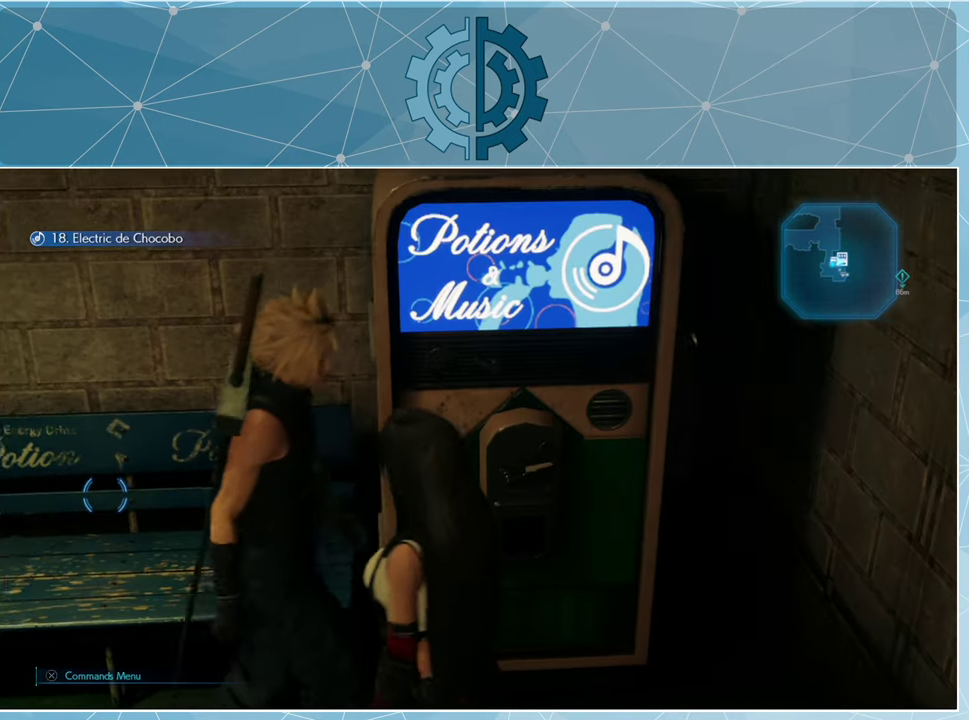
{"buttons": ["TRIANGLE"], "left_stick": "center", "right_stick": "center", "events": [[233, "left_stick", "up-right"], [300, "left_stick", "up"], [466, "left_stick", "center"], [500, "TRIANGLE", "down"]]}
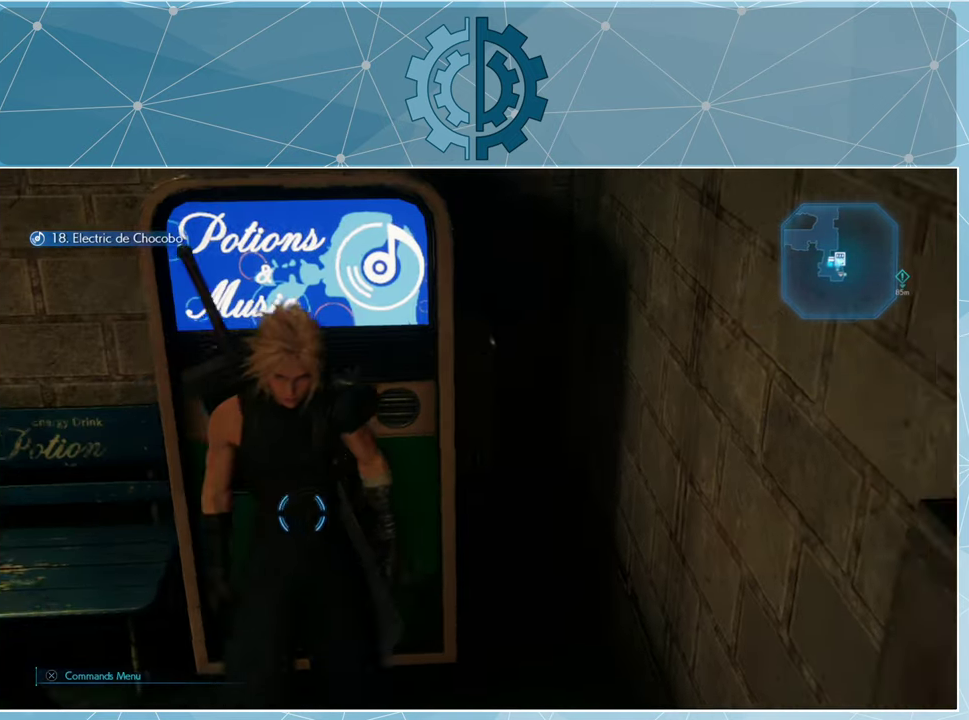
{"buttons": [], "left_stick": "center", "right_stick": "center", "events": [[100, "TRIANGLE", "up"]]}
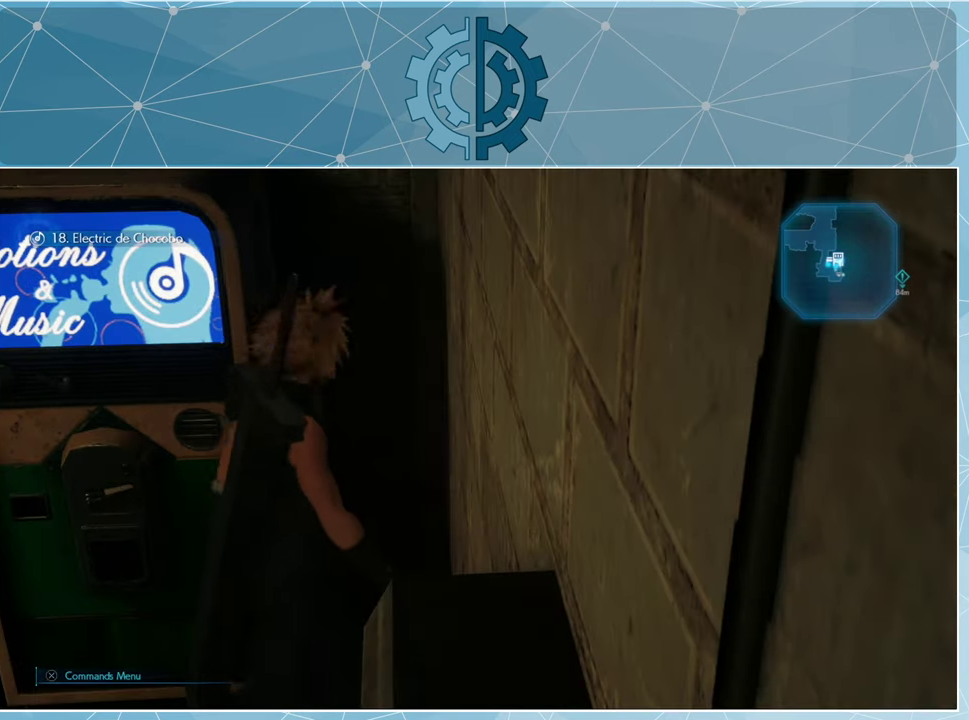
{"buttons": [], "left_stick": "up-left", "right_stick": "center", "events": [[33, "left_stick", "up-left"]]}
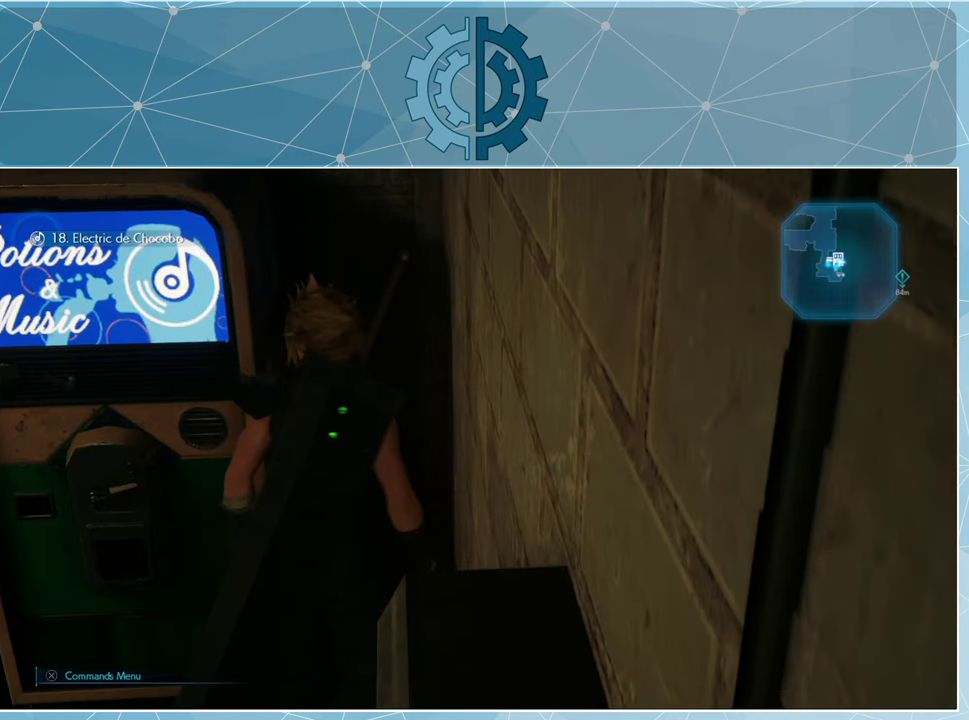
{"buttons": [], "left_stick": "center", "right_stick": "center", "events": [[333, "left_stick", "center"], [400, "TRIANGLE", "down"], [466, "TRIANGLE", "up"]]}
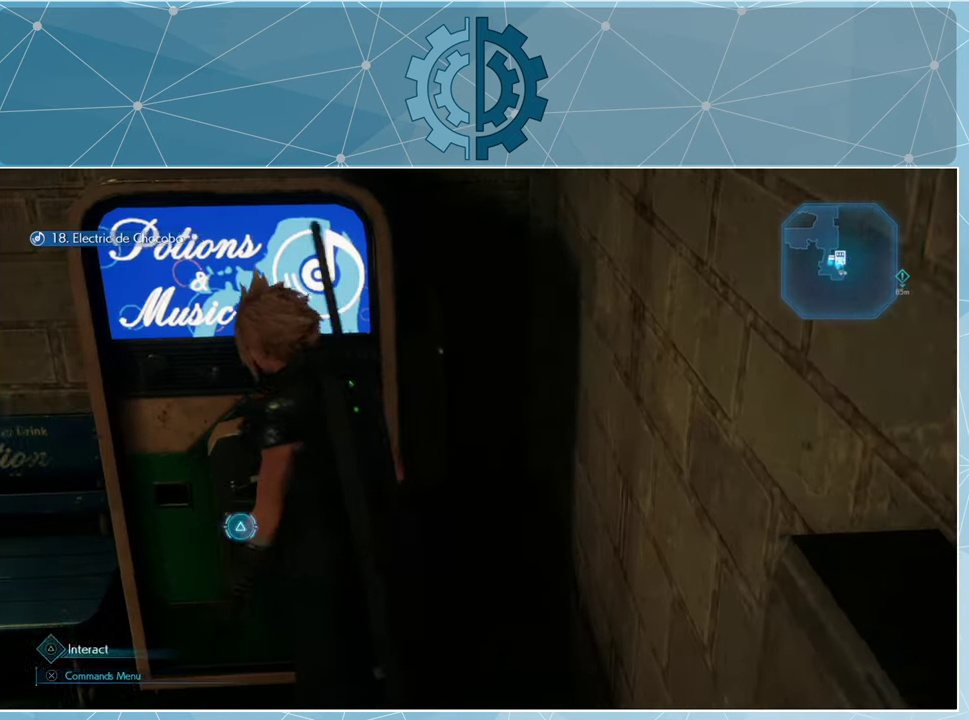
{"buttons": [], "left_stick": "center", "right_stick": "center", "events": []}
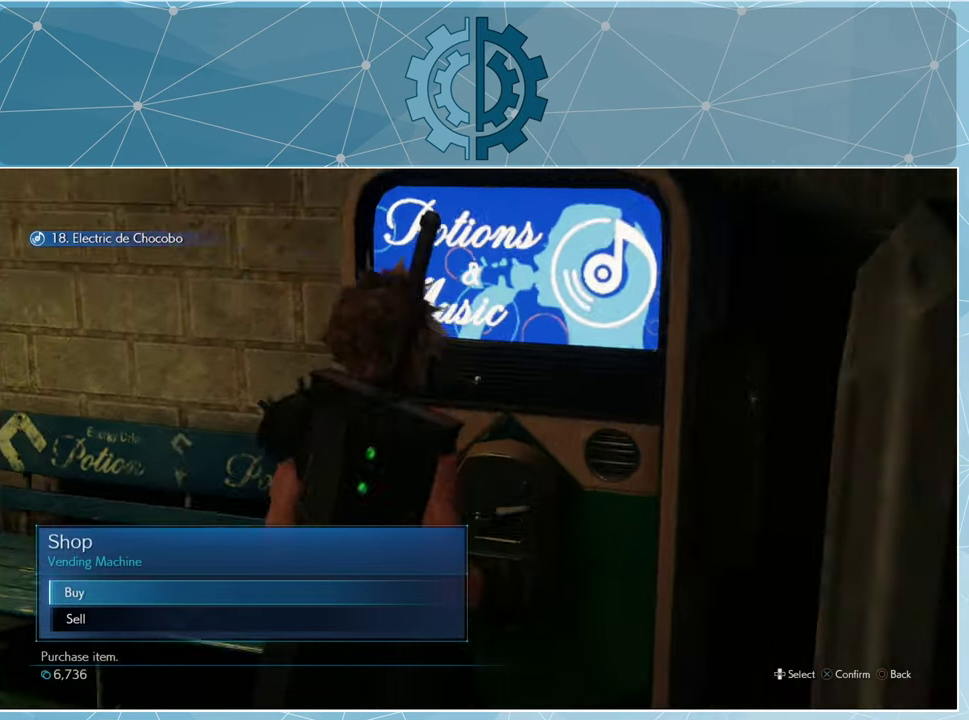
{"buttons": [], "left_stick": "center", "right_stick": "center", "events": [[433, "CROSS", "down"], [500, "CROSS", "up"]]}
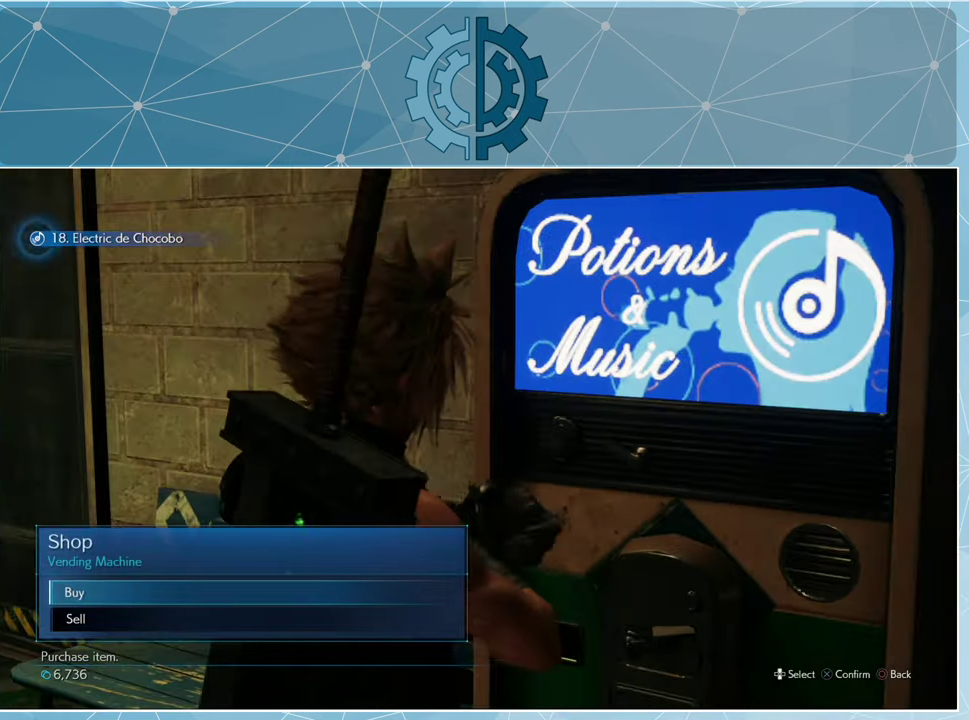
{"buttons": [], "left_stick": "center", "right_stick": "center", "events": []}
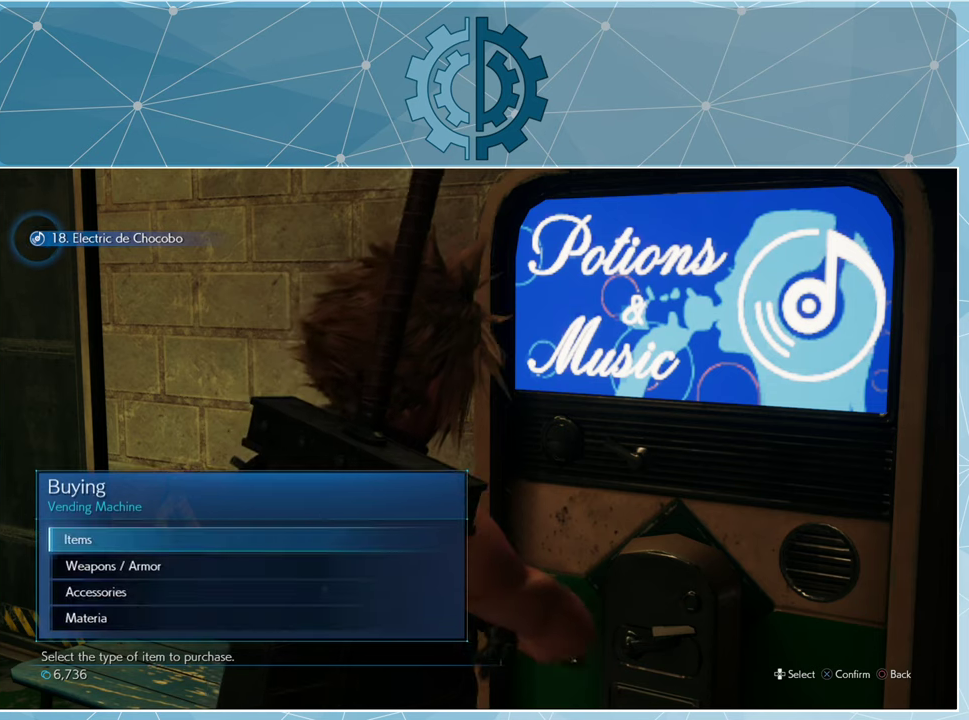
{"buttons": [], "left_stick": "center", "right_stick": "center", "events": [[267, "DPAD_DOWN", "down"], [367, "CROSS", "down"], [367, "DPAD_DOWN", "up"], [434, "CROSS", "up"]]}
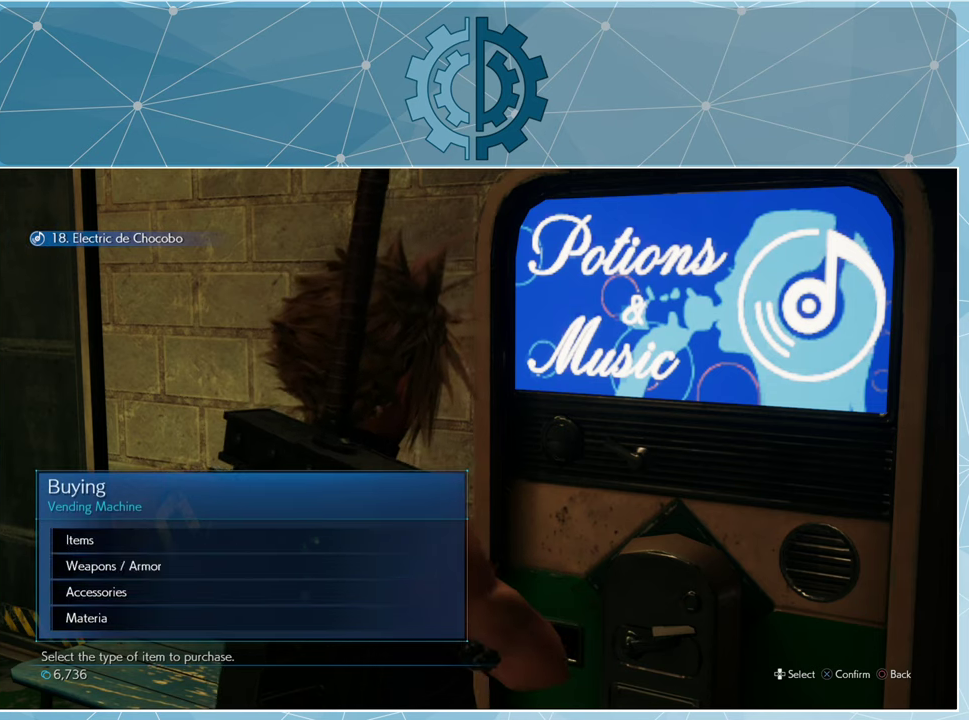
{"buttons": [], "left_stick": "center", "right_stick": "center", "events": []}
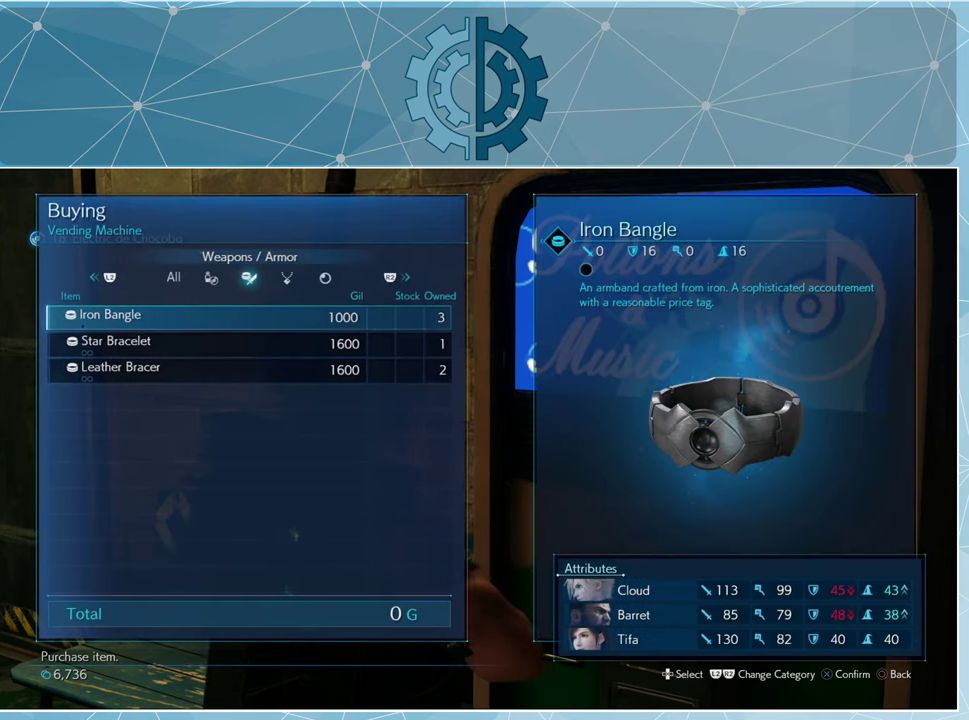
{"buttons": [], "left_stick": "center", "right_stick": "center", "events": []}
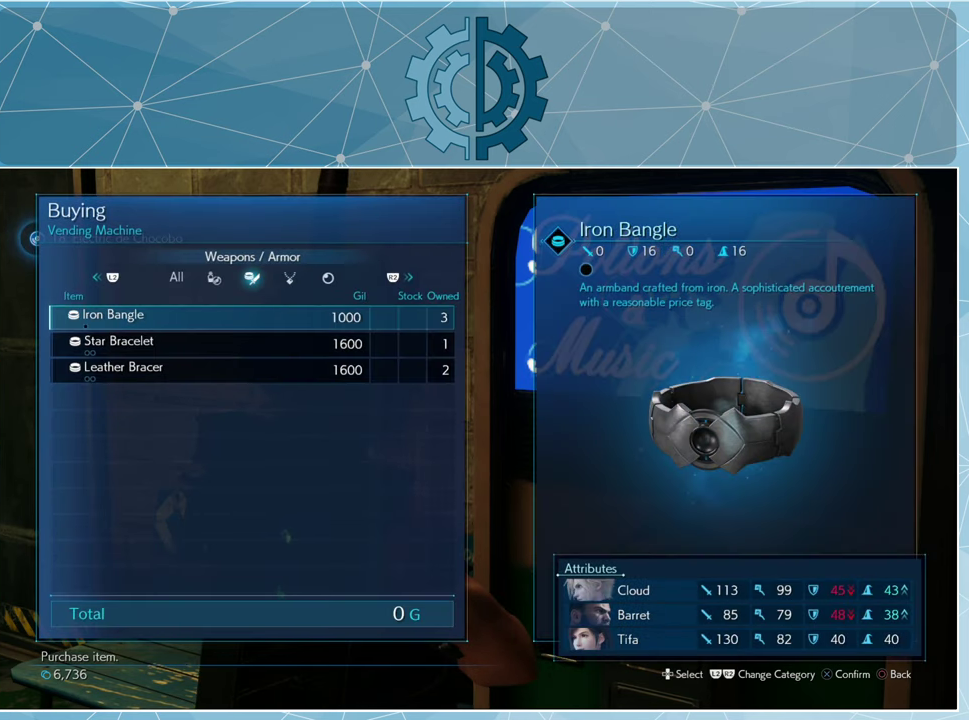
{"buttons": [], "left_stick": "center", "right_stick": "center", "events": [[167, "DPAD_DOWN", "down"], [200, "DPAD_DOWN", "up"], [300, "DPAD_DOWN", "down"], [434, "DPAD_DOWN", "up"]]}
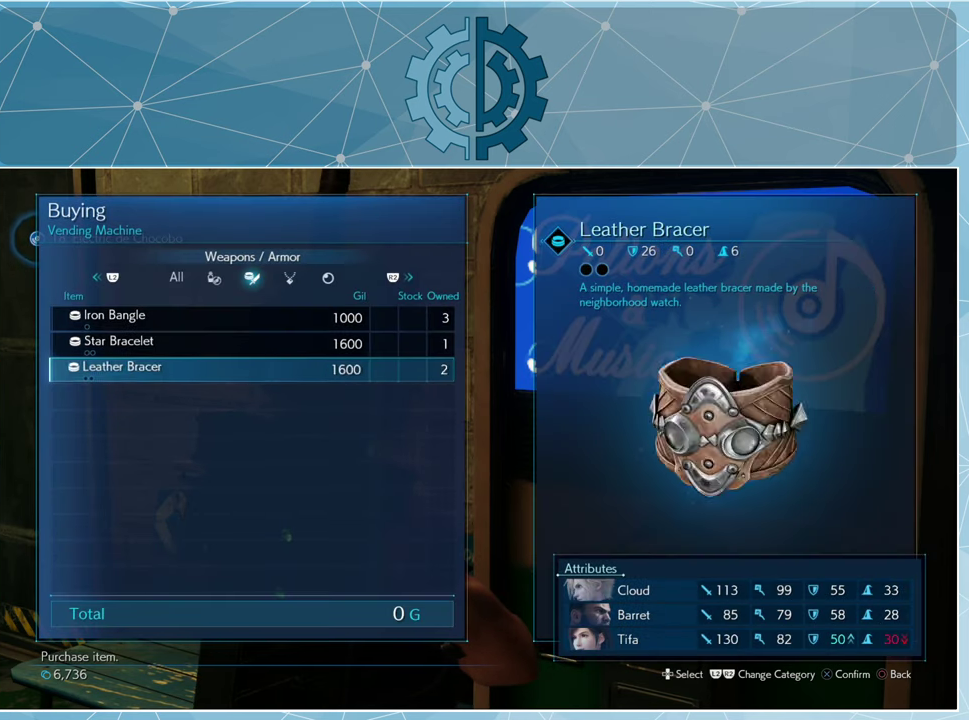
{"buttons": [], "left_stick": "center", "right_stick": "center", "events": [[100, "DPAD_UP", "down"], [167, "DPAD_UP", "up"], [267, "DPAD_UP", "down"], [334, "DPAD_UP", "up"]]}
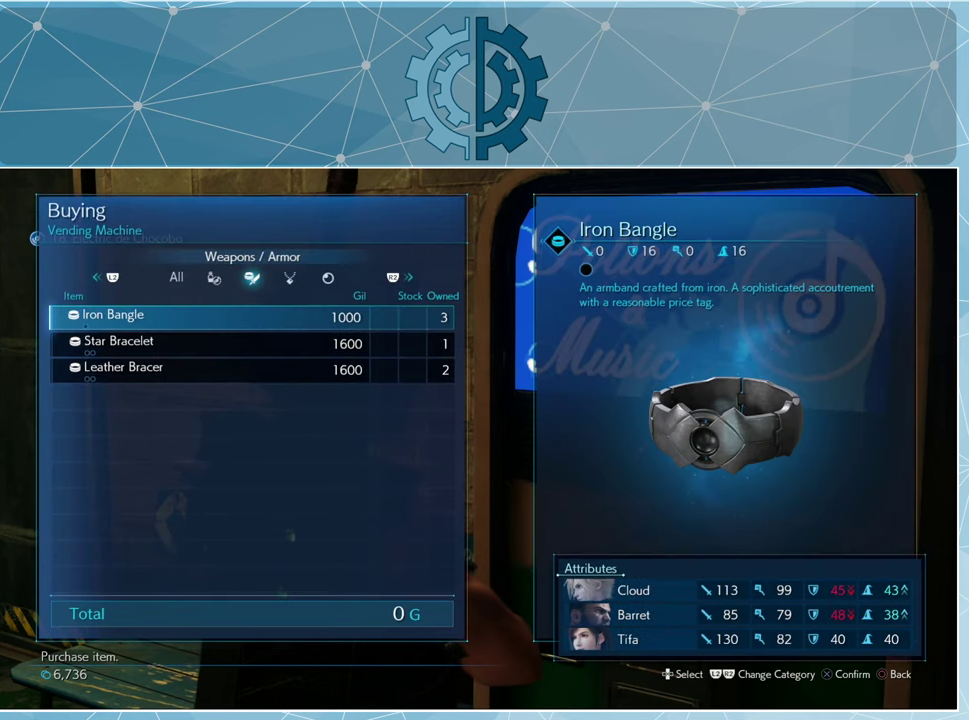
{"buttons": [], "left_stick": "center", "right_stick": "center", "events": [[300, "DPAD_DOWN", "down"], [334, "DPAD_DOWN", "up"], [434, "DPAD_DOWN", "down"], [500, "DPAD_DOWN", "up"]]}
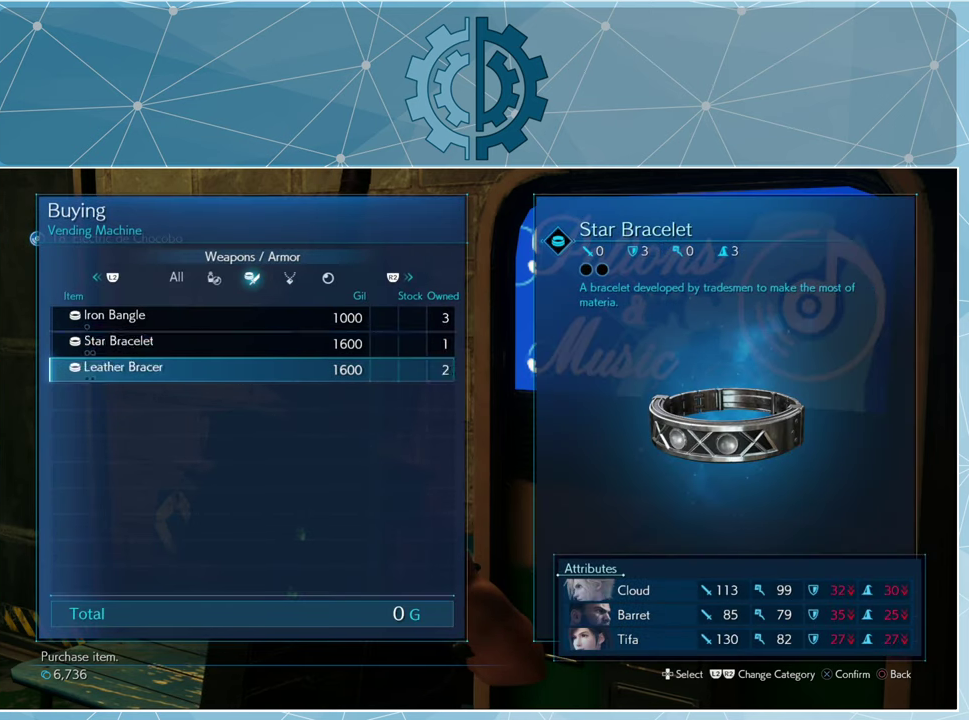
{"buttons": [], "left_stick": "center", "right_stick": "center", "events": [[300, "DPAD_UP", "down"], [400, "DPAD_UP", "up"]]}
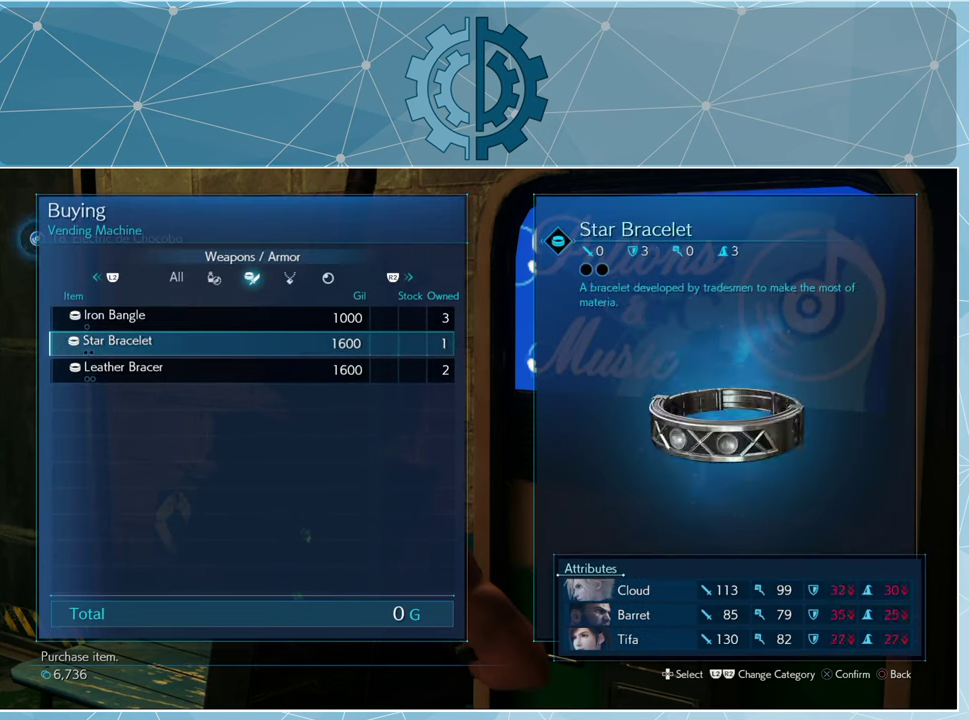
{"buttons": [], "left_stick": "center", "right_stick": "center", "events": [[67, "DPAD_DOWN", "down"], [167, "DPAD_DOWN", "up"], [267, "CIRCLE", "down"], [367, "CIRCLE", "up"]]}
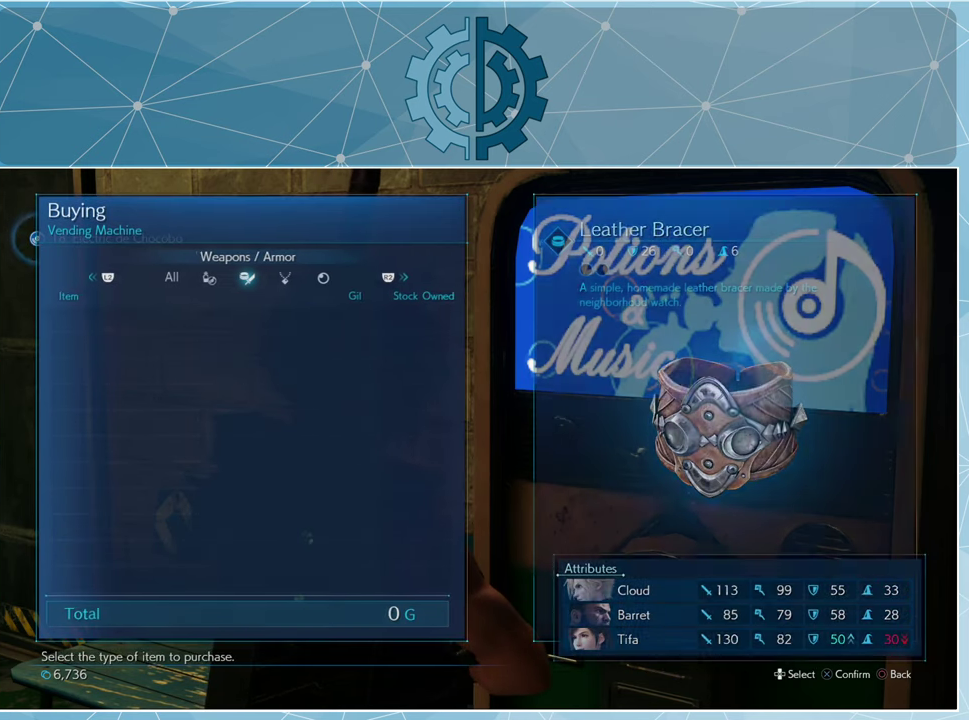
{"buttons": [], "left_stick": "center", "right_stick": "center", "events": []}
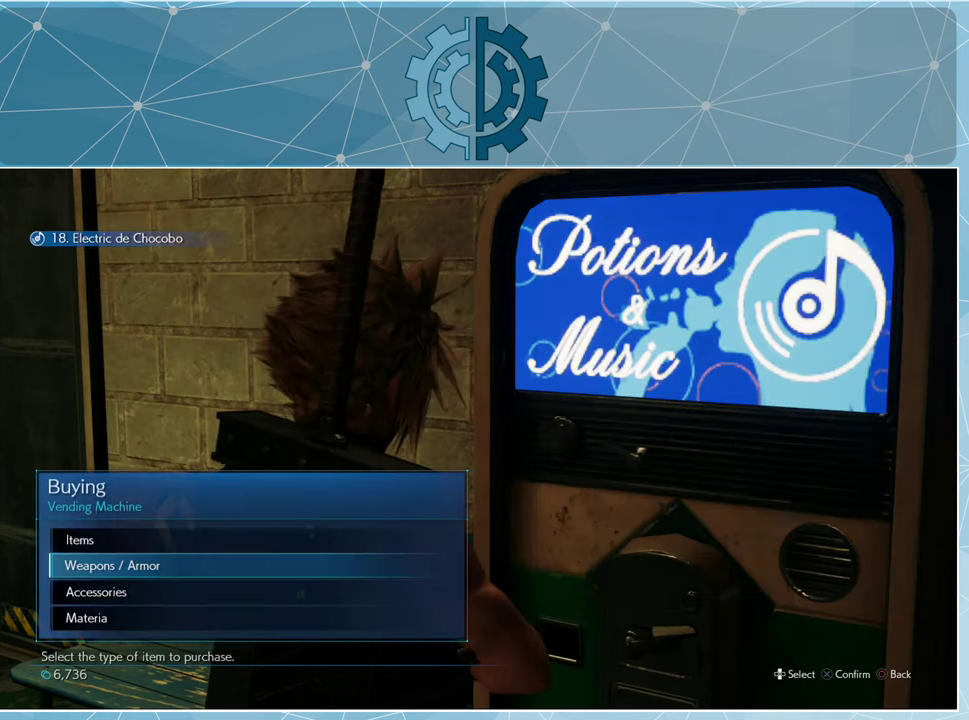
{"buttons": ["DPAD_DOWN"], "left_stick": "center", "right_stick": "center", "events": [[500, "DPAD_DOWN", "down"]]}
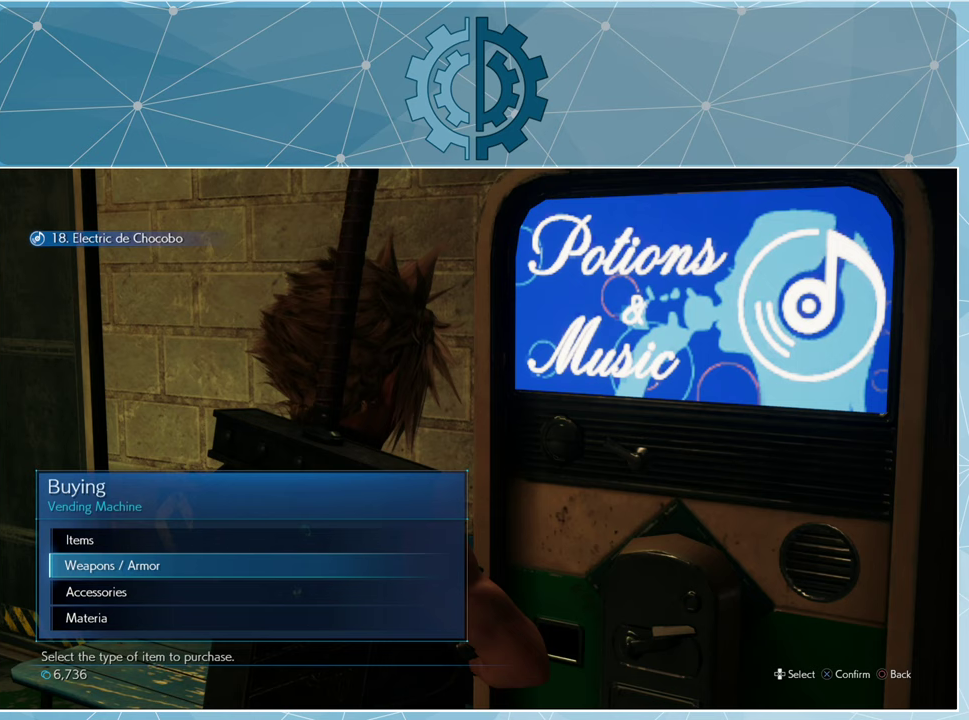
{"buttons": [], "left_stick": "center", "right_stick": "center", "events": [[100, "DPAD_DOWN", "up"], [167, "CROSS", "down"], [267, "CROSS", "up"]]}
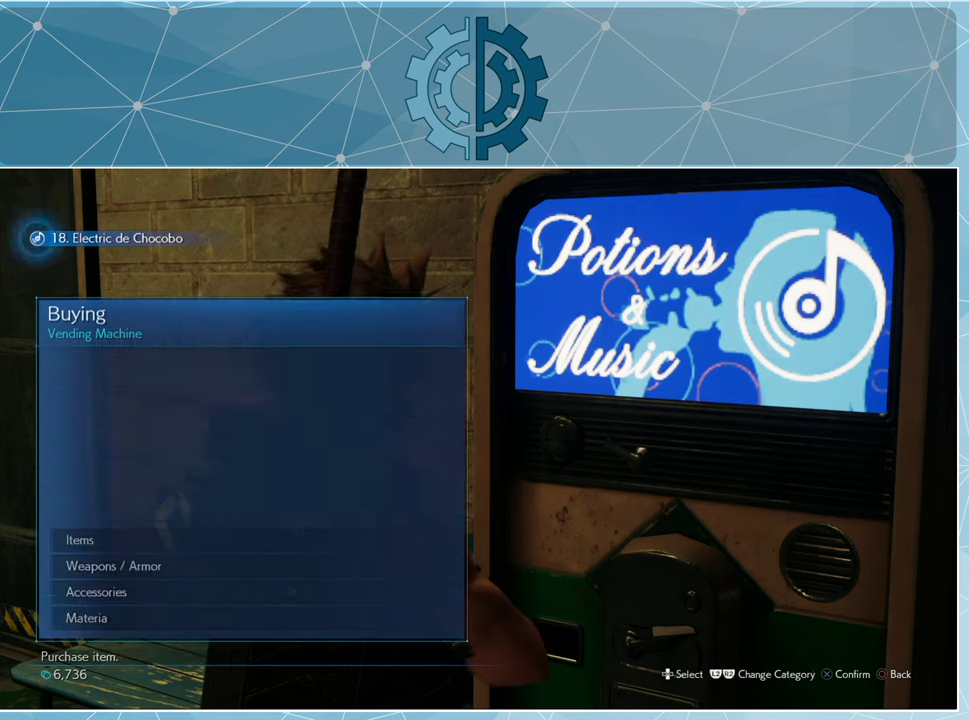
{"buttons": [], "left_stick": "center", "right_stick": "center", "events": []}
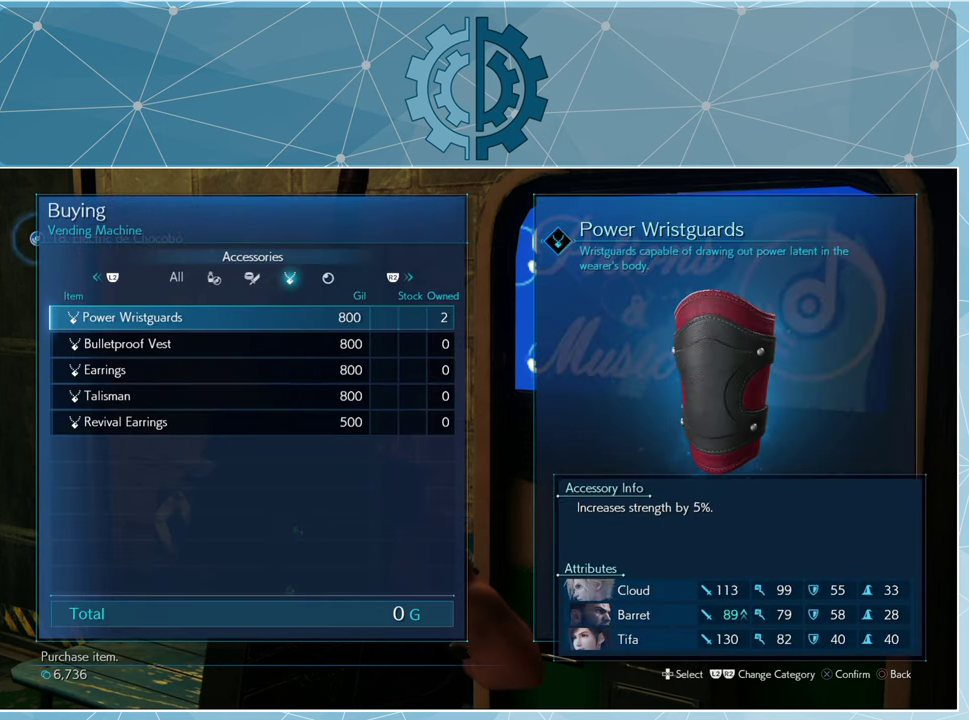
{"buttons": [], "left_stick": "center", "right_stick": "center", "events": [[67, "DPAD_DOWN", "down"], [167, "DPAD_DOWN", "up"], [233, "DPAD_DOWN", "down"], [333, "DPAD_DOWN", "up"], [433, "DPAD_DOWN", "down"], [500, "DPAD_DOWN", "up"]]}
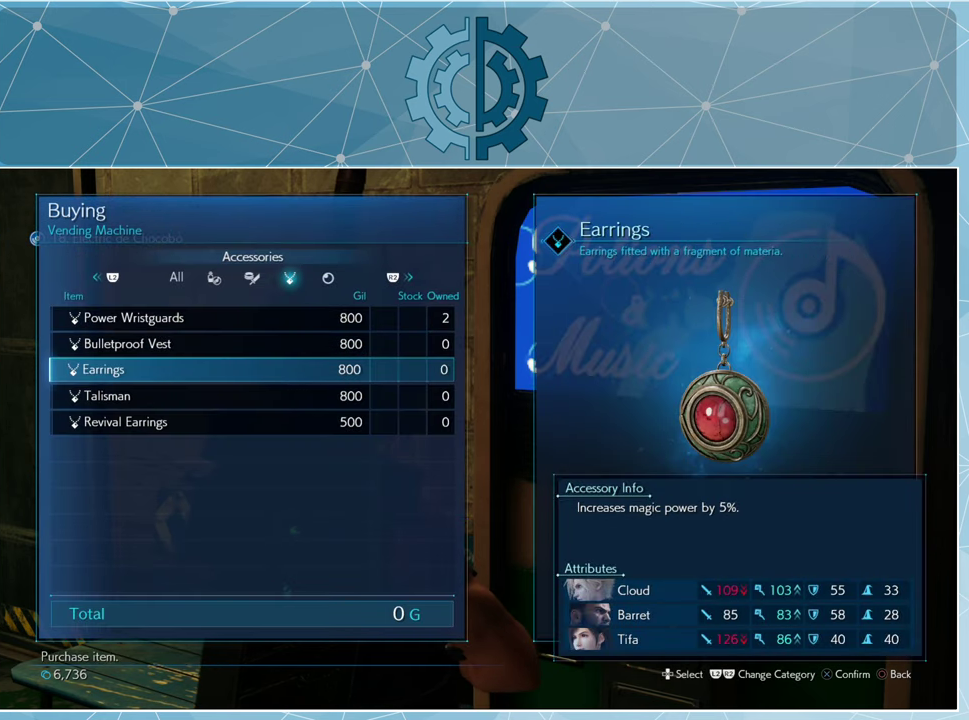
{"buttons": [], "left_stick": "center", "right_stick": "center", "events": [[100, "DPAD_DOWN", "down"], [133, "DPAD_DOWN", "up"], [267, "DPAD_UP", "down"], [333, "DPAD_UP", "up"], [467, "DPAD_UP", "down"], [500, "DPAD_UP", "up"]]}
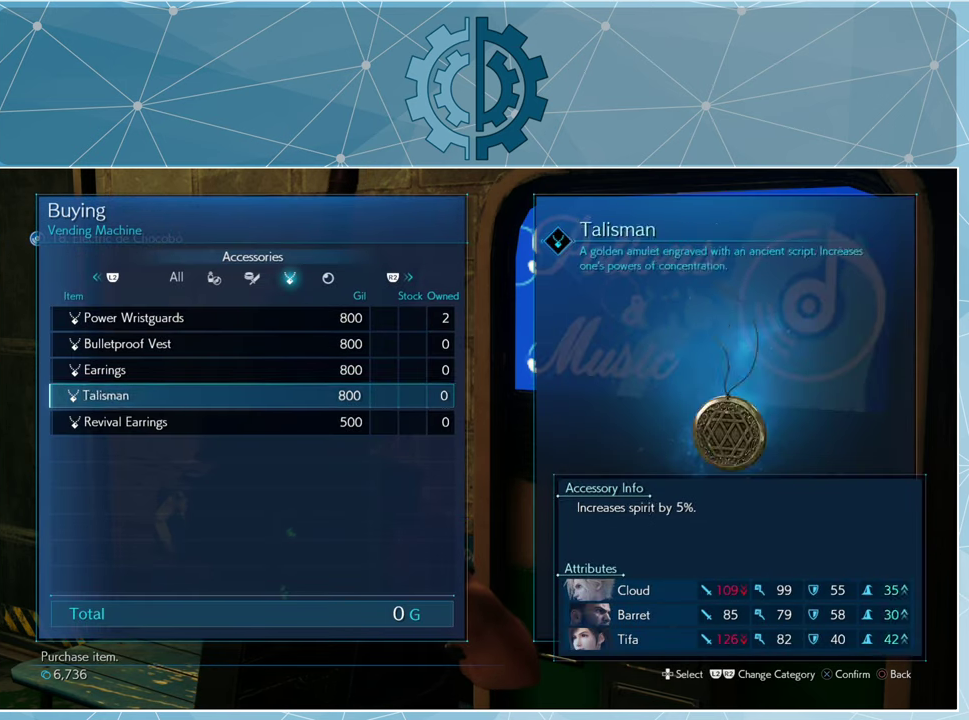
{"buttons": [], "left_stick": "center", "right_stick": "center", "events": [[67, "DPAD_UP", "down"], [167, "DPAD_UP", "up"], [300, "CIRCLE", "down"], [400, "CIRCLE", "up"]]}
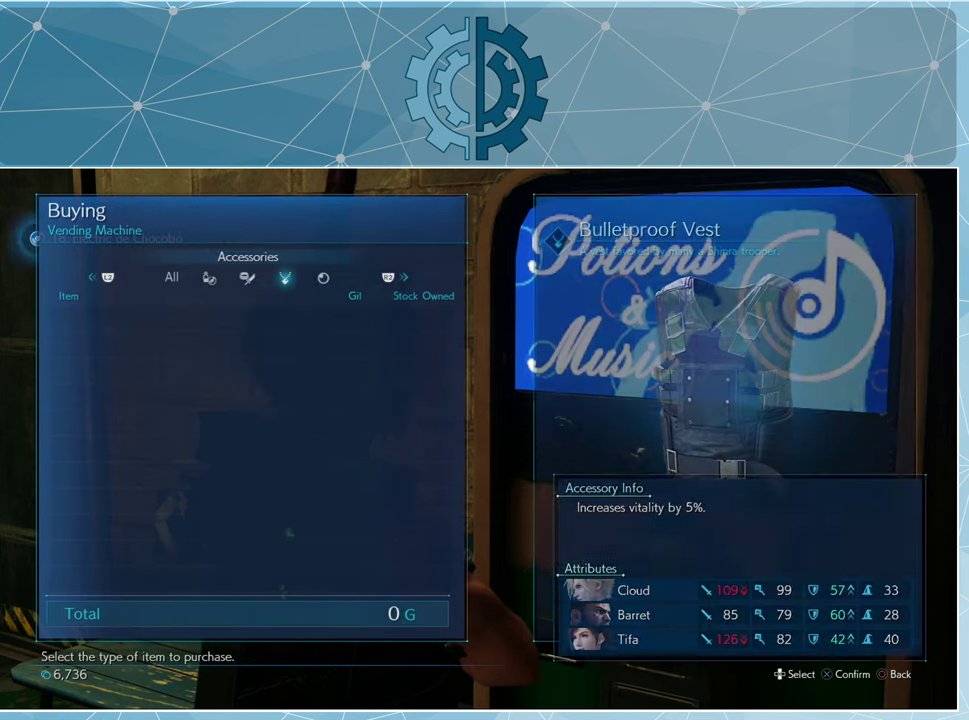
{"buttons": [], "left_stick": "center", "right_stick": "center", "events": []}
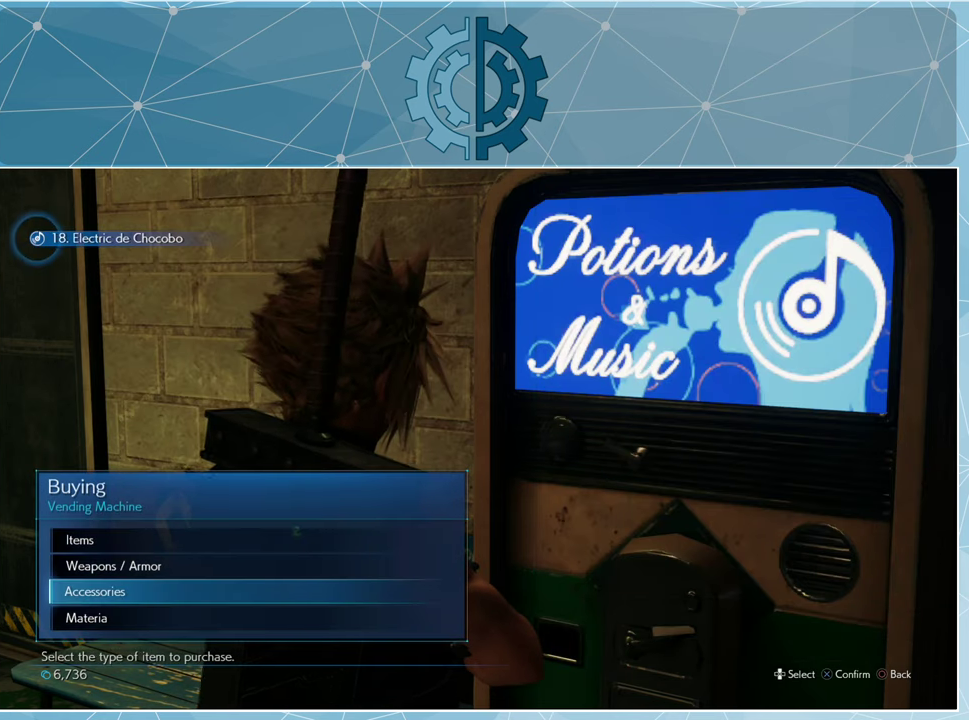
{"buttons": [], "left_stick": "center", "right_stick": "center", "events": [[233, "DPAD_DOWN", "down"], [333, "DPAD_DOWN", "up"], [400, "CROSS", "down"], [500, "CROSS", "up"]]}
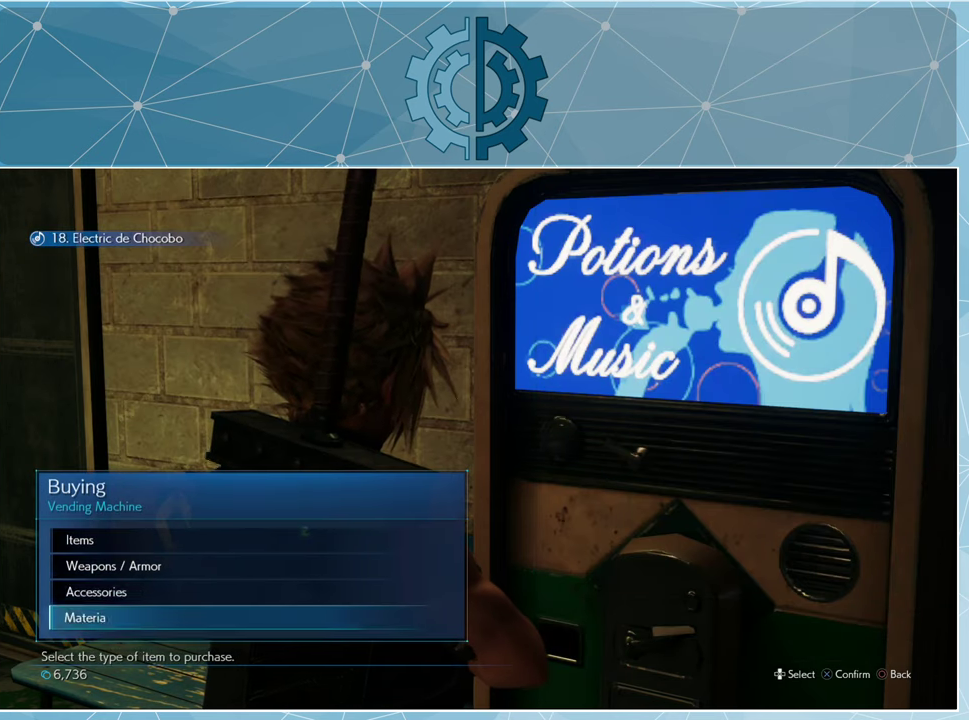
{"buttons": [], "left_stick": "center", "right_stick": "center", "events": []}
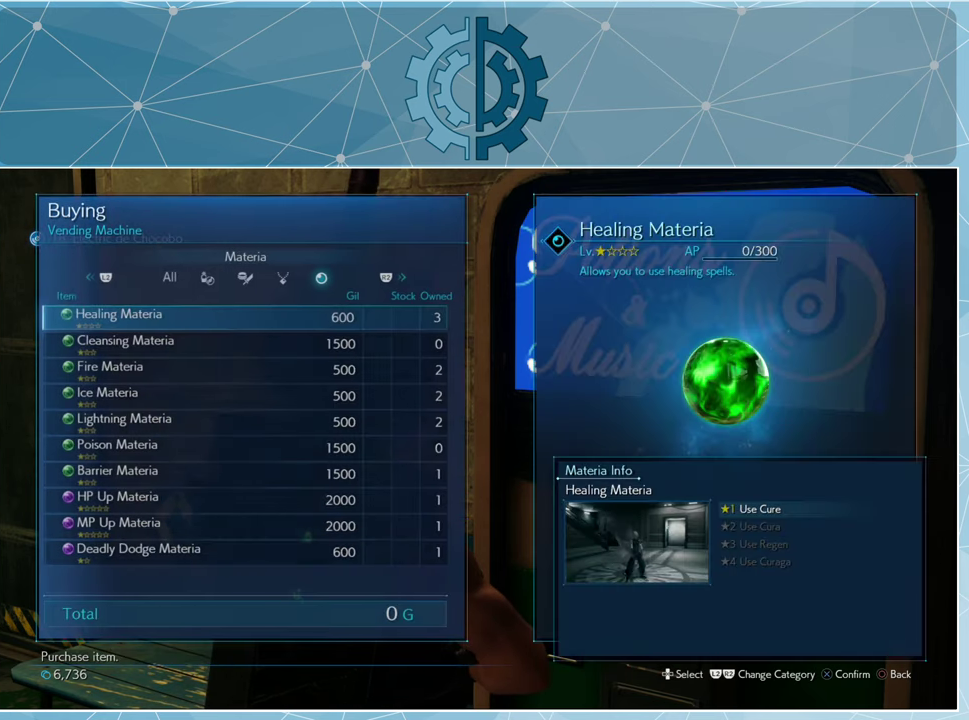
{"buttons": [], "left_stick": "center", "right_stick": "center", "events": []}
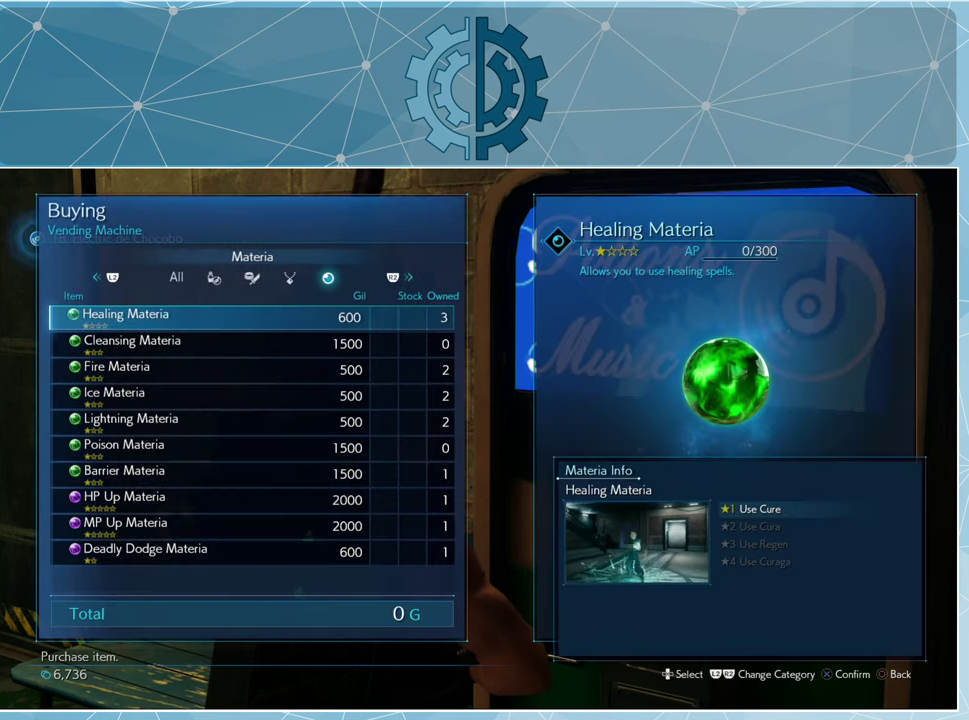
{"buttons": [], "left_stick": "center", "right_stick": "center", "events": []}
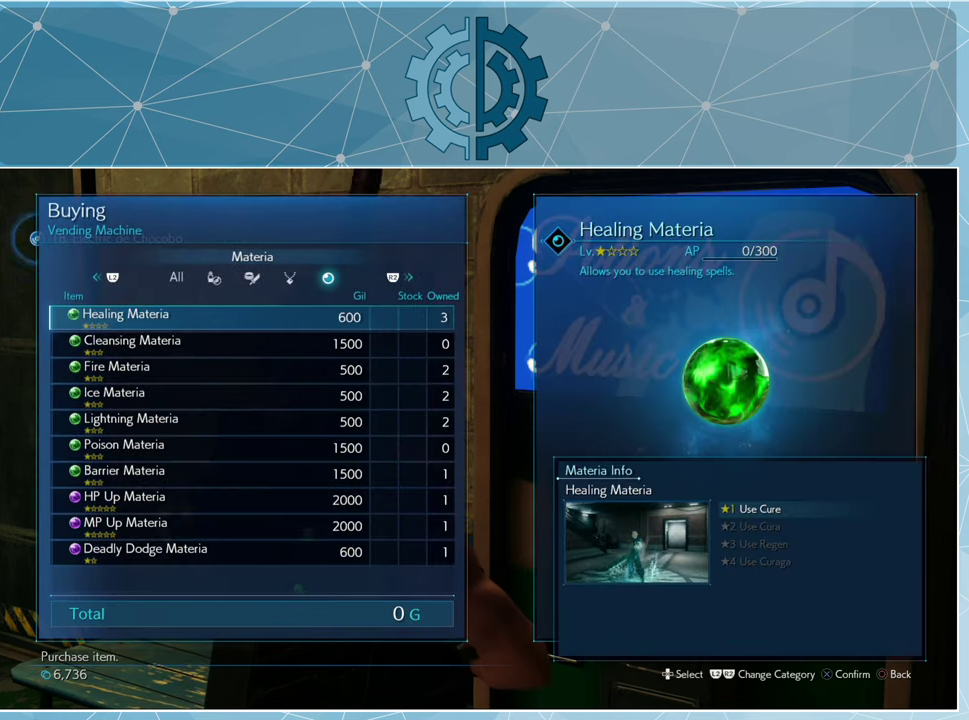
{"buttons": ["DPAD_DOWN"], "left_stick": "center", "right_stick": "center", "events": [[333, "DPAD_DOWN", "down"], [433, "DPAD_DOWN", "up"], [500, "DPAD_DOWN", "down"]]}